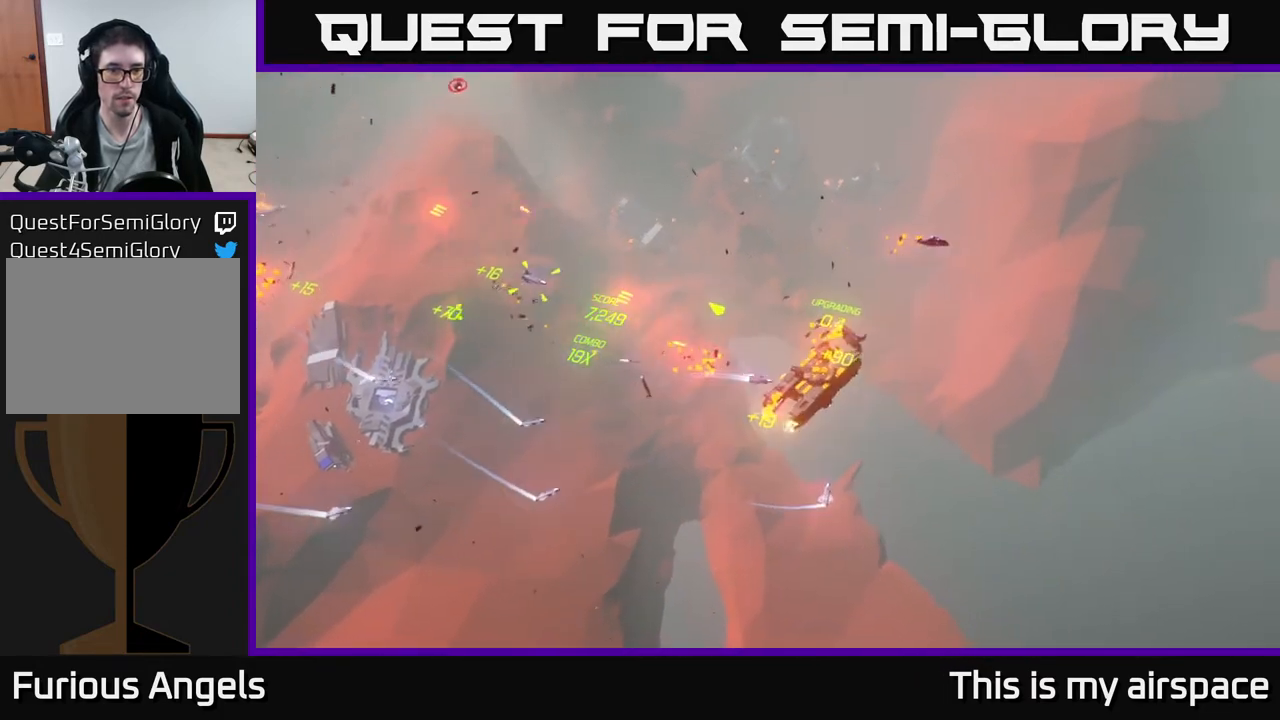
Gameplay with a controller (Xbox layout); each line is a JSON object with the inputs held at the frame after it. "events" lists button and stick changes between this image and that frame as [ms after this image, input, new state], when the widget could be followed in between. Not read: right_stick.
{"buttons": [], "left_stick": "up-left", "events": []}
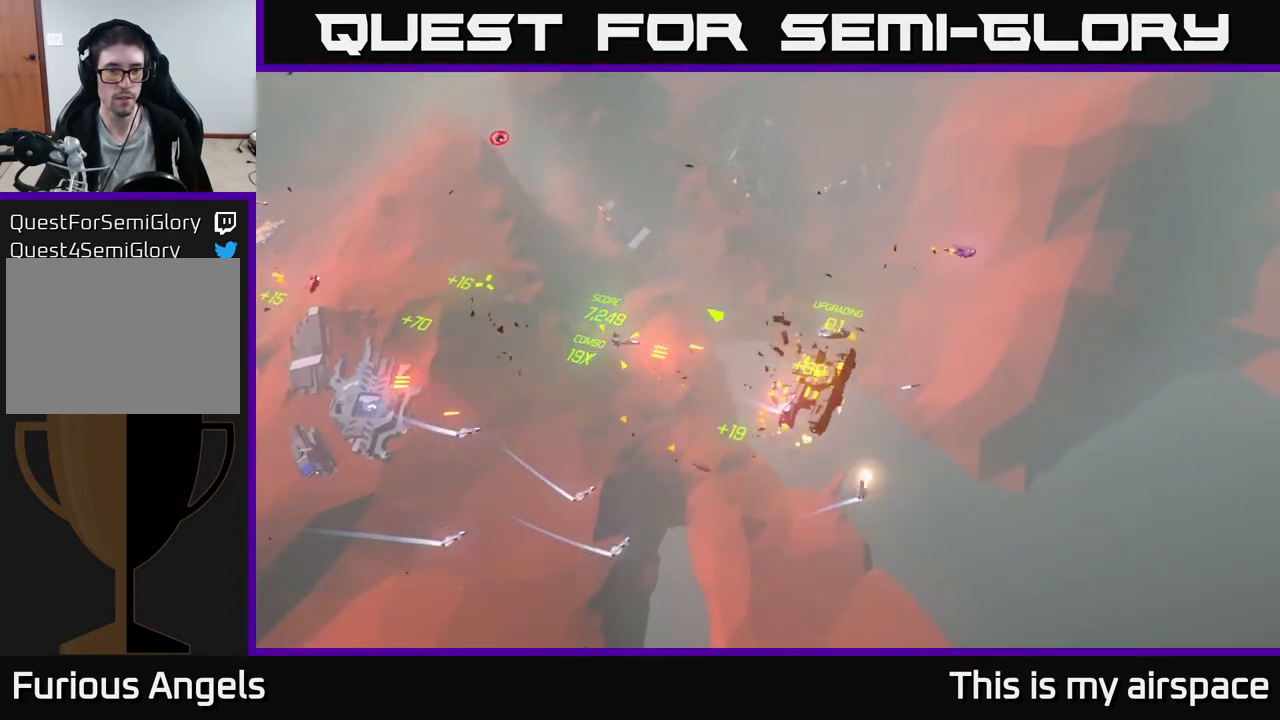
{"buttons": [], "left_stick": "up-left", "events": []}
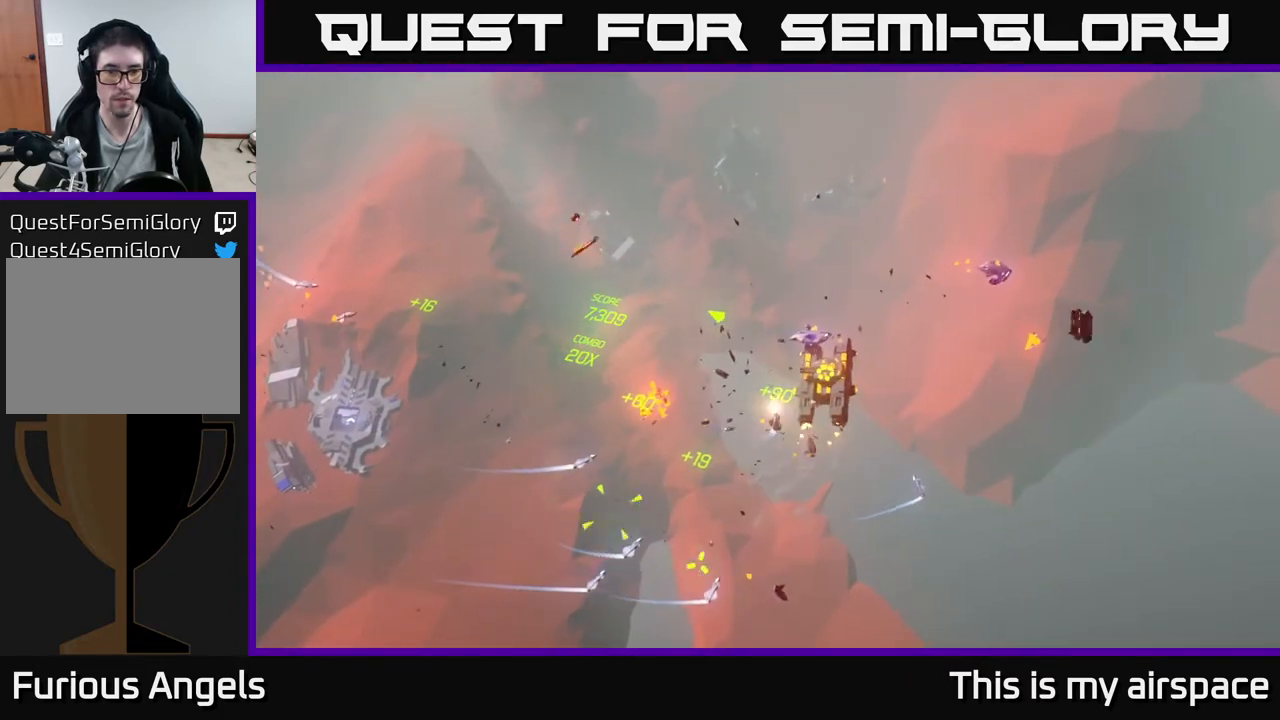
{"buttons": [], "left_stick": "up-left", "events": []}
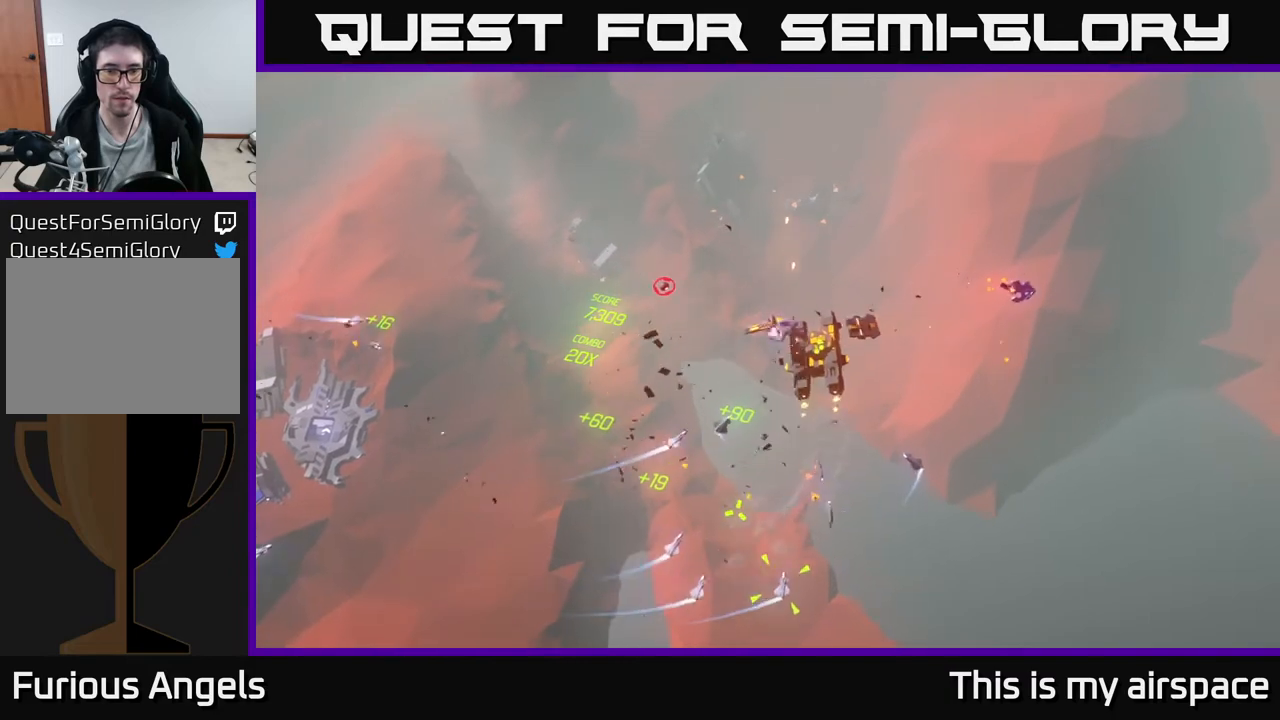
{"buttons": [], "left_stick": "up-left", "events": []}
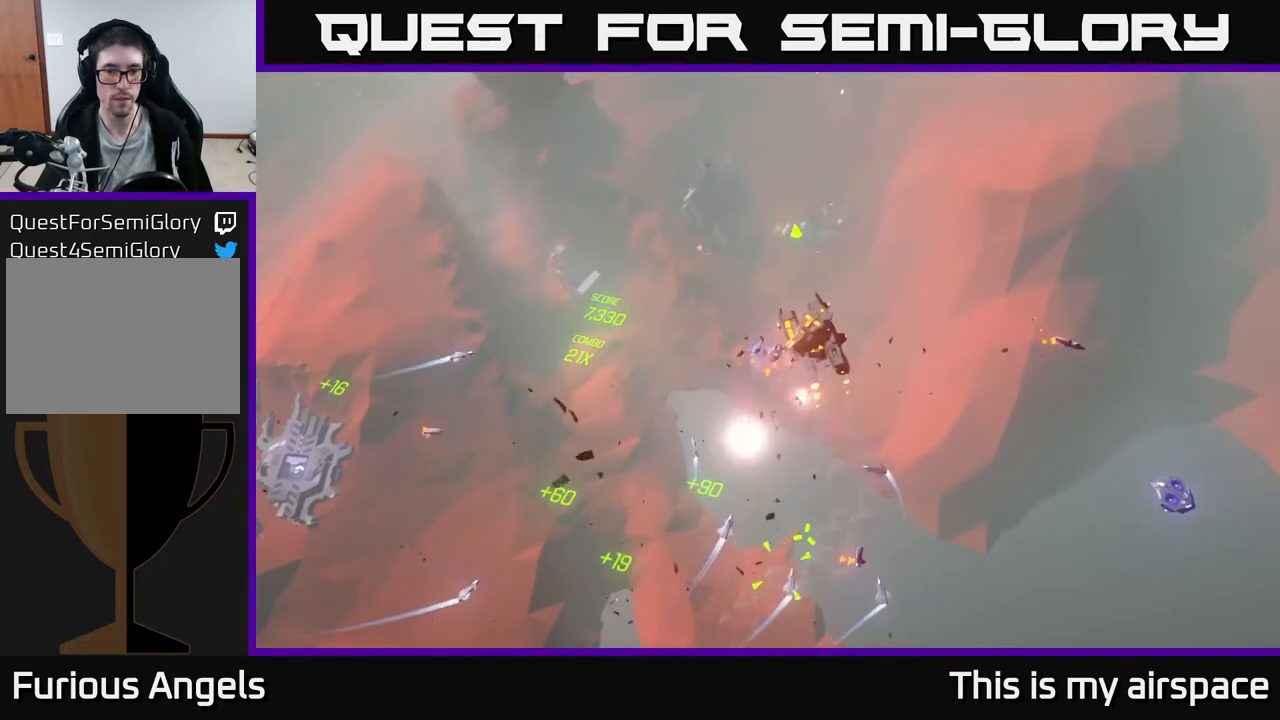
{"buttons": [], "left_stick": "up-left", "events": []}
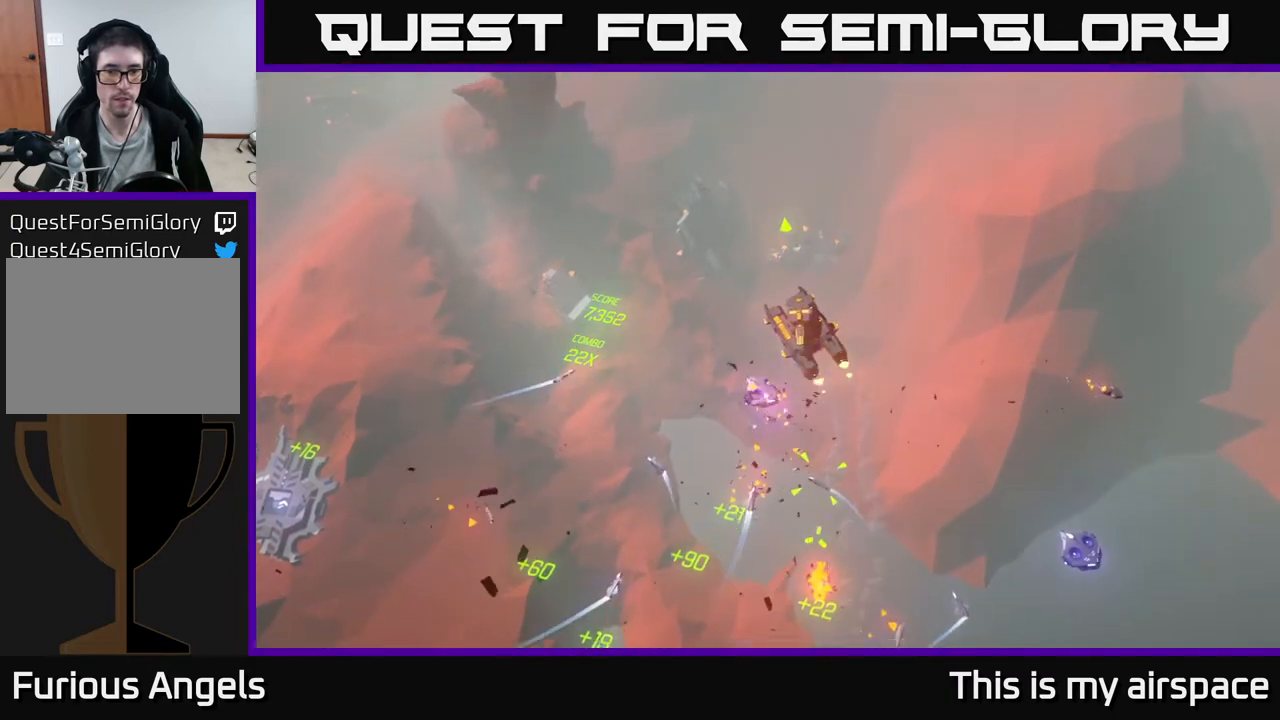
{"buttons": [], "left_stick": "up-left", "events": [[50, "left_stick", "up"], [267, "left_stick", "up-left"]]}
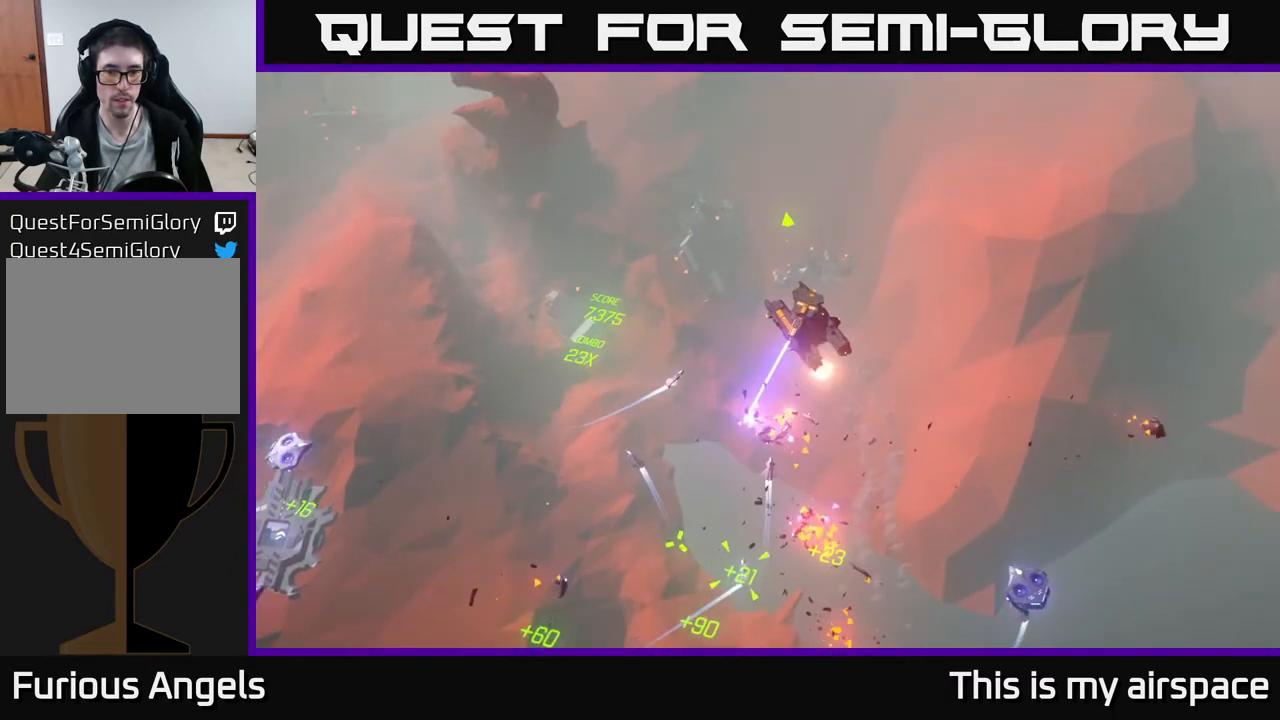
{"buttons": [], "left_stick": "up-left", "events": []}
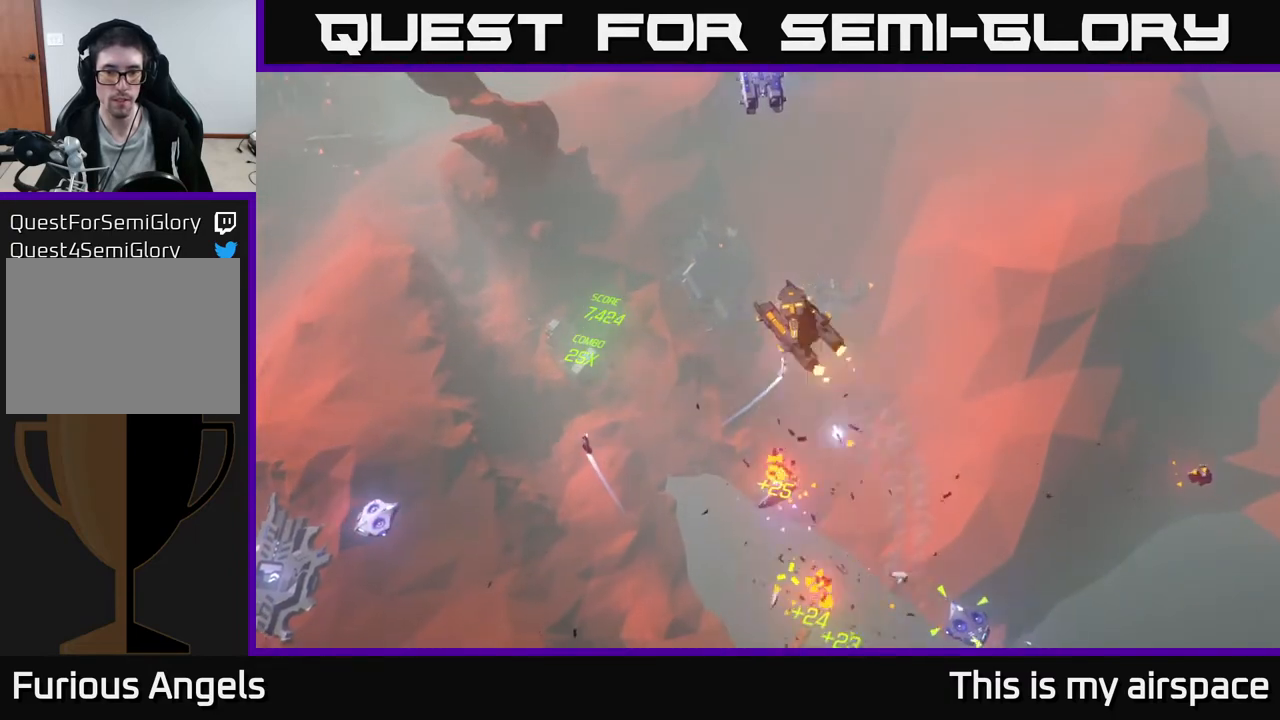
{"buttons": [], "left_stick": "left", "events": [[300, "left_stick", "center"], [483, "left_stick", "left"]]}
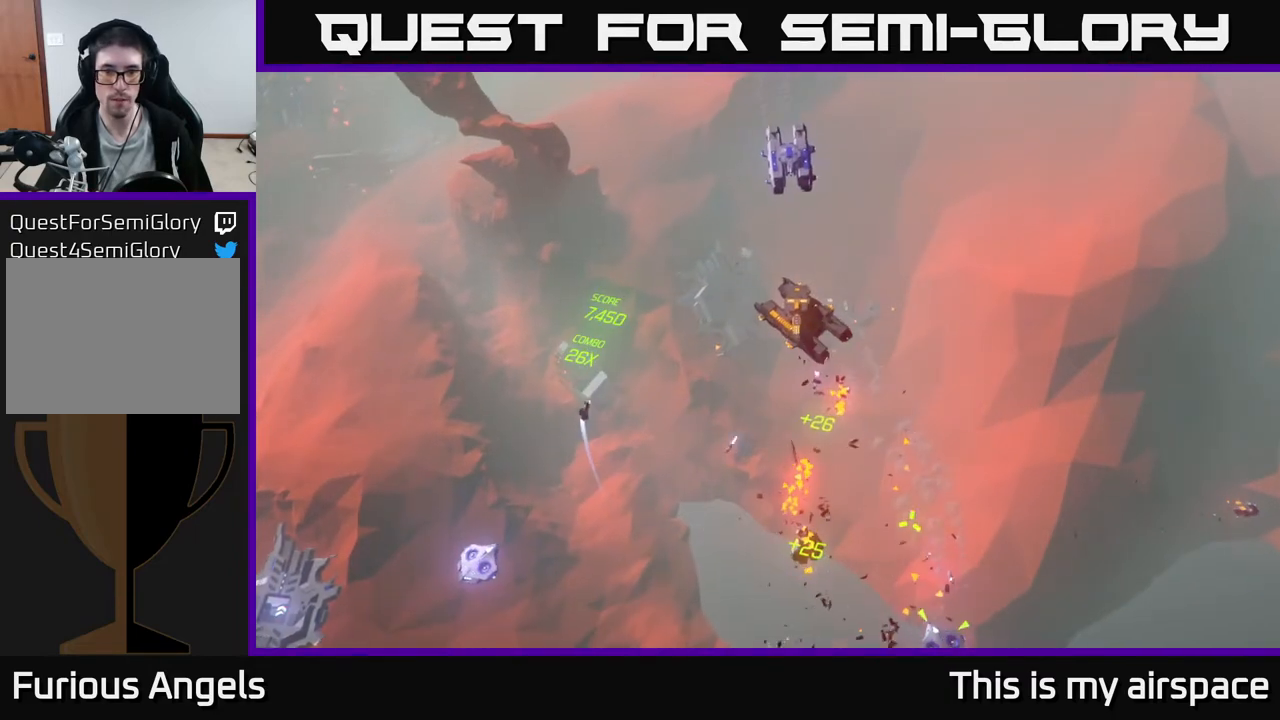
{"buttons": [], "left_stick": "left", "events": []}
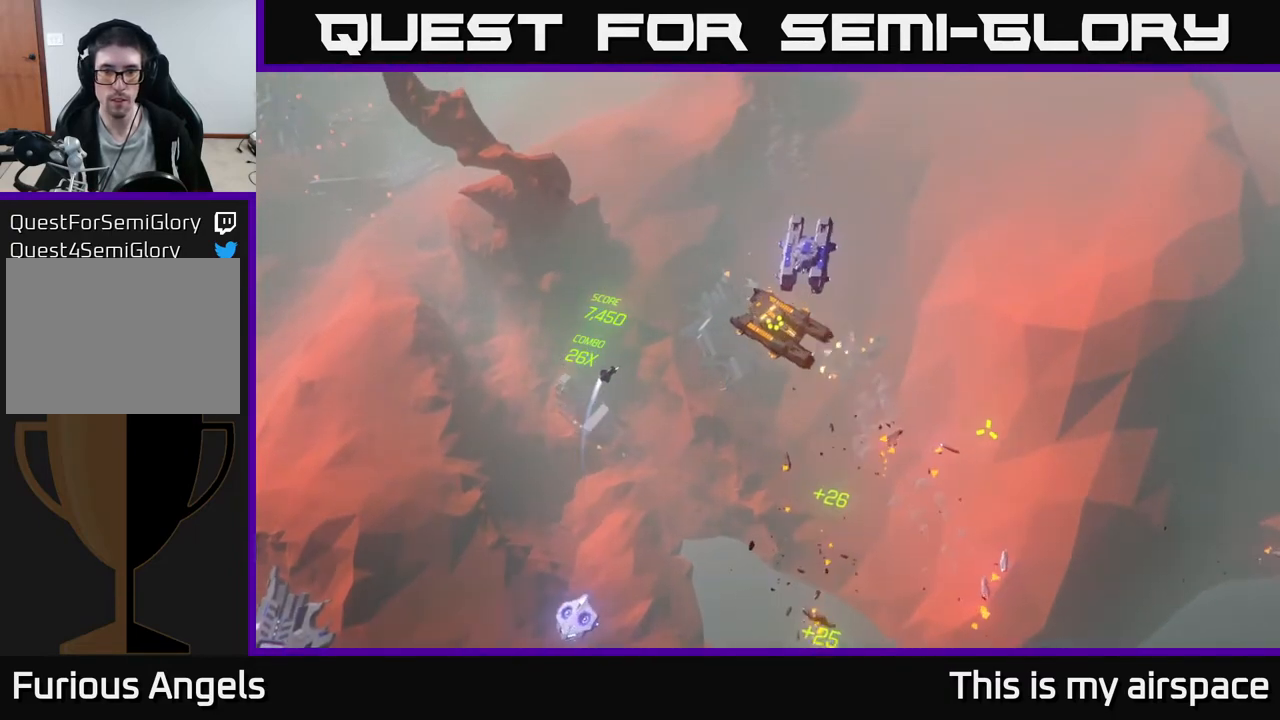
{"buttons": [], "left_stick": "left", "events": []}
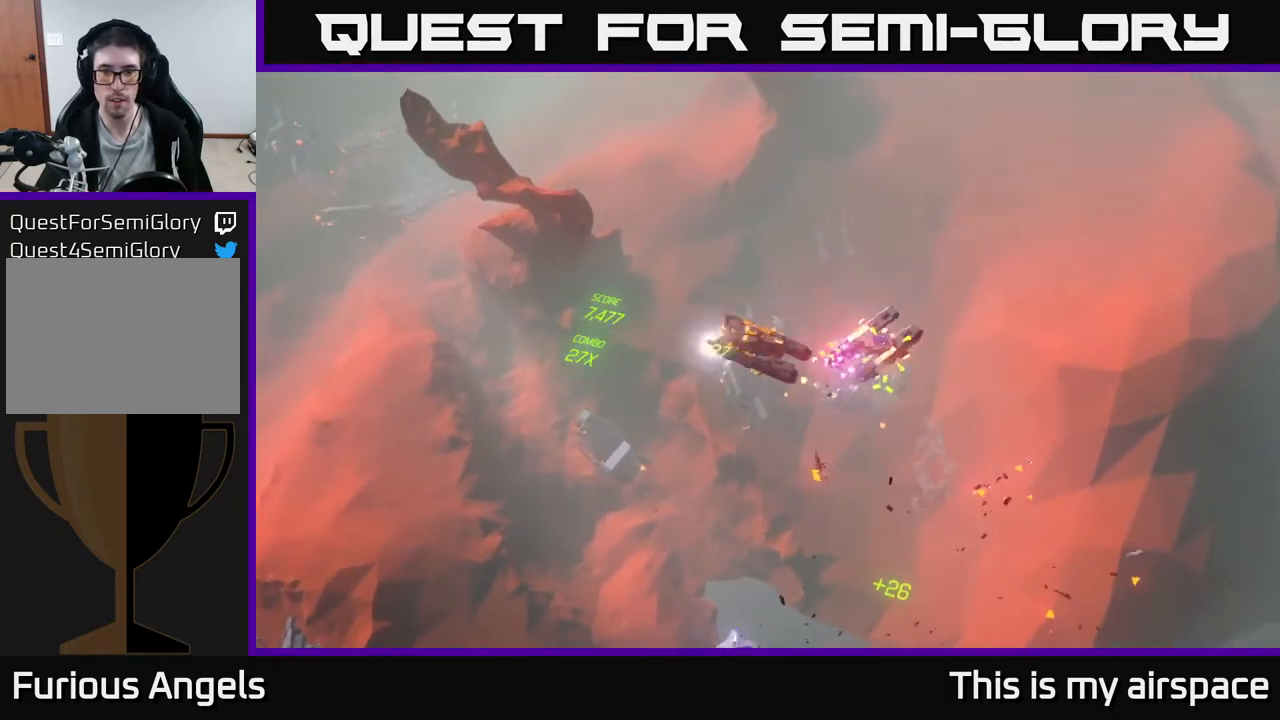
{"buttons": [], "left_stick": "left", "events": []}
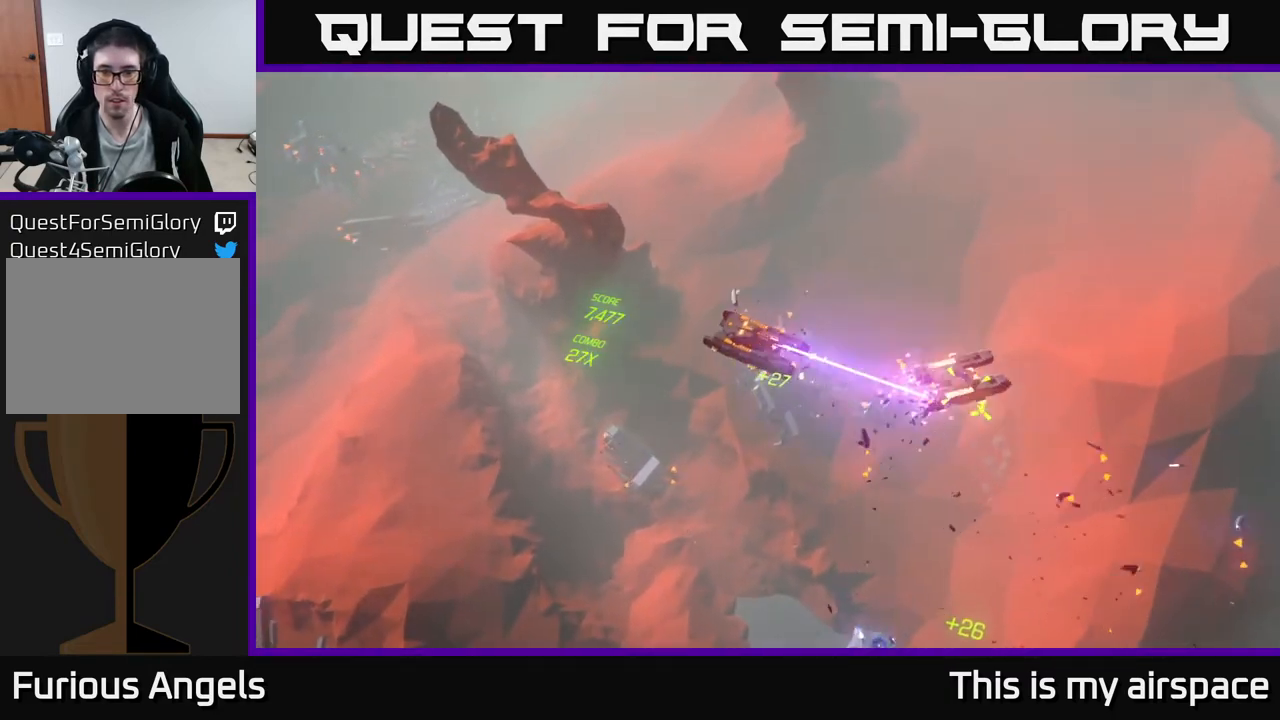
{"buttons": [], "left_stick": "left", "events": []}
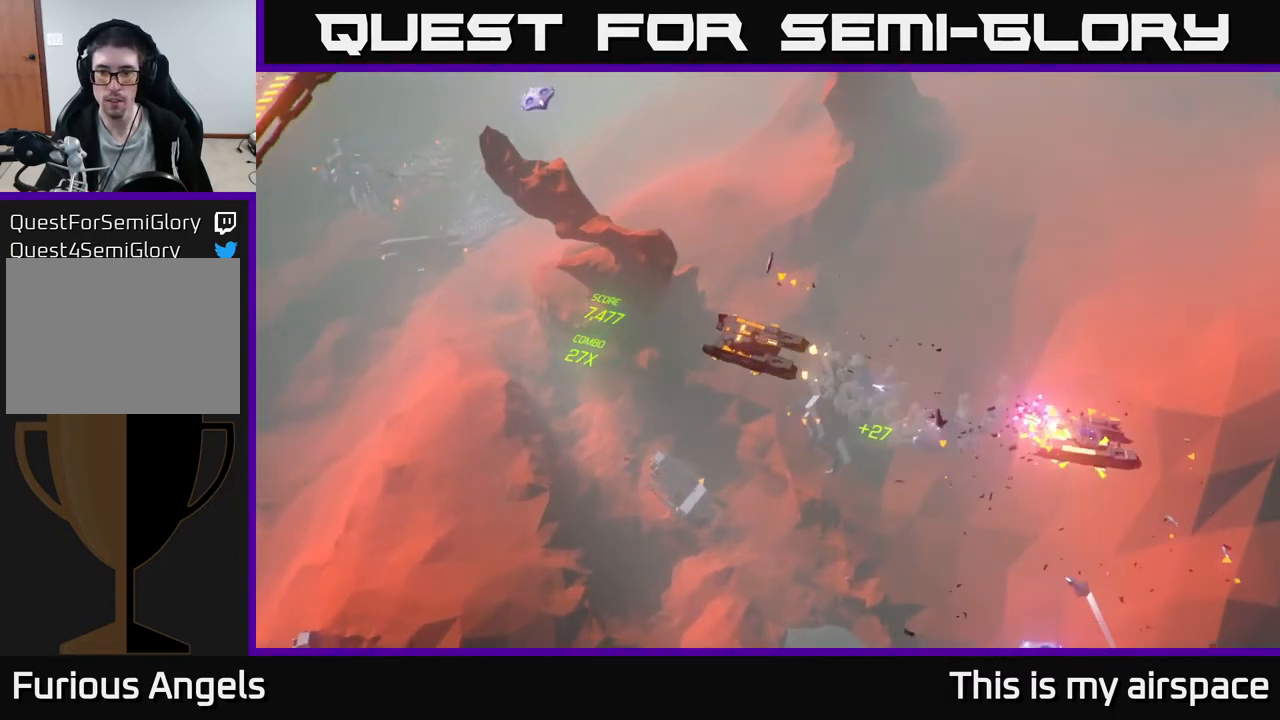
{"buttons": [], "left_stick": "left", "events": []}
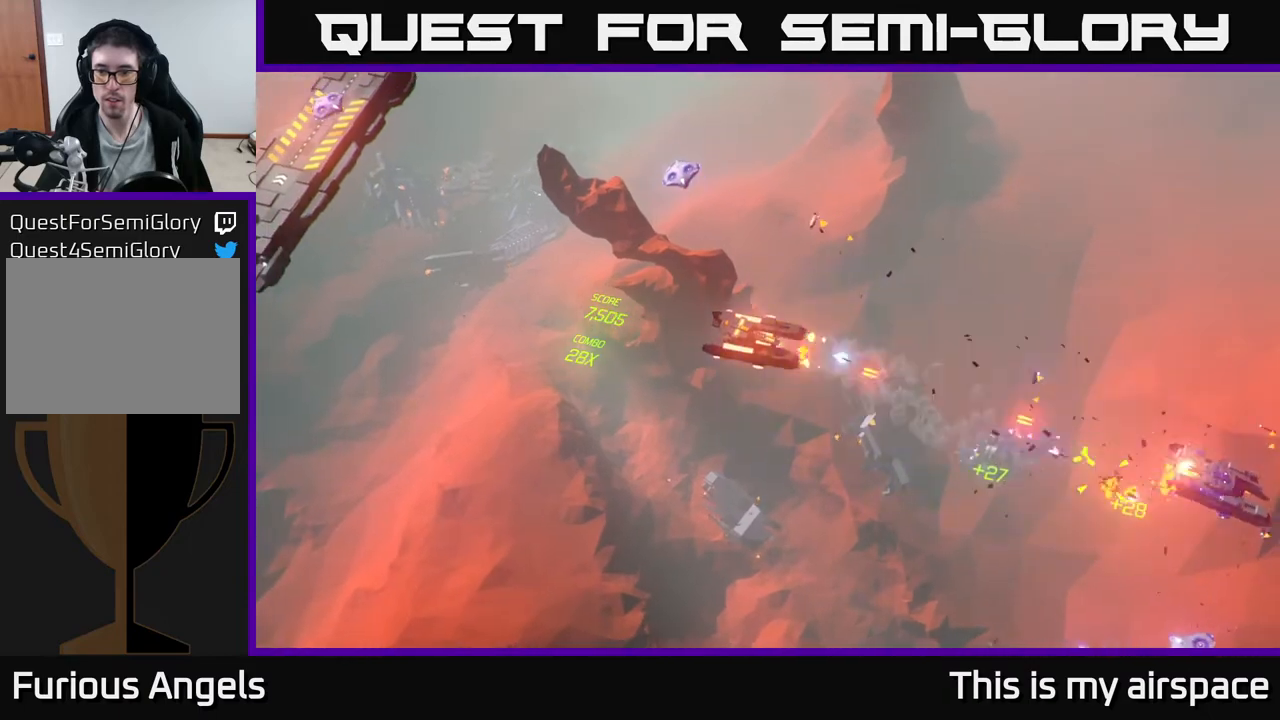
{"buttons": [], "left_stick": "left", "events": []}
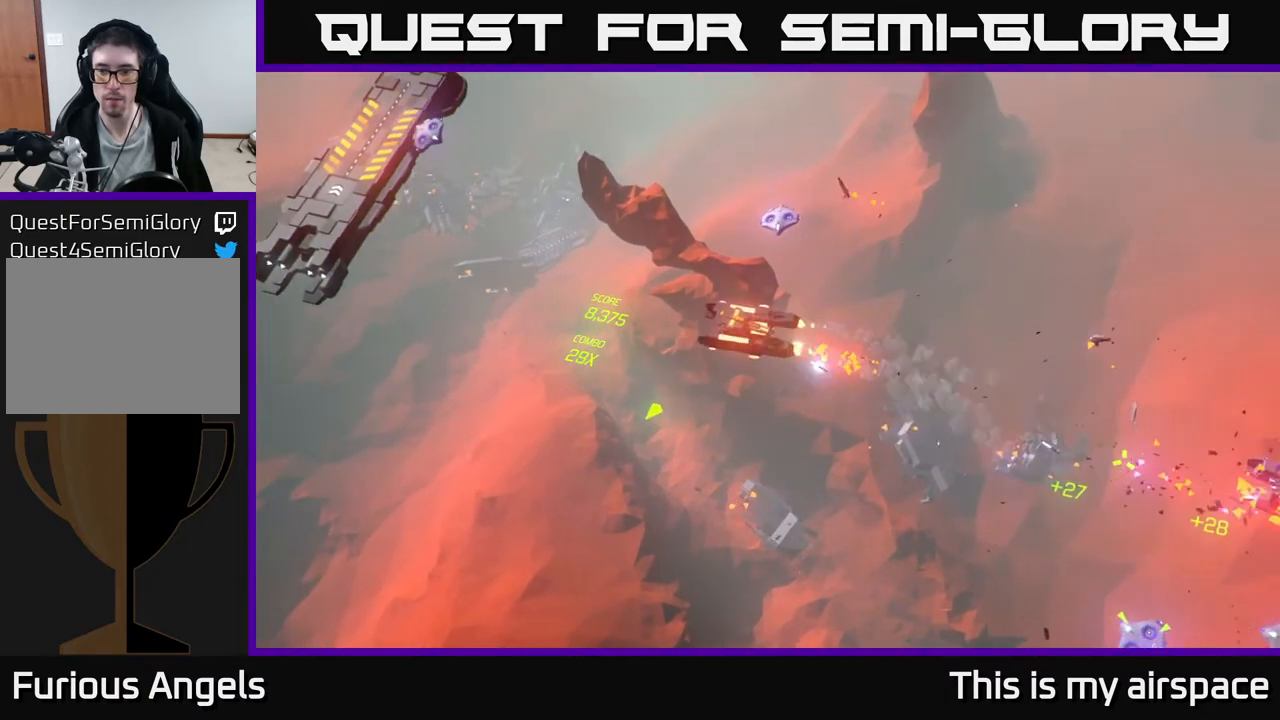
{"buttons": [], "left_stick": "left", "events": []}
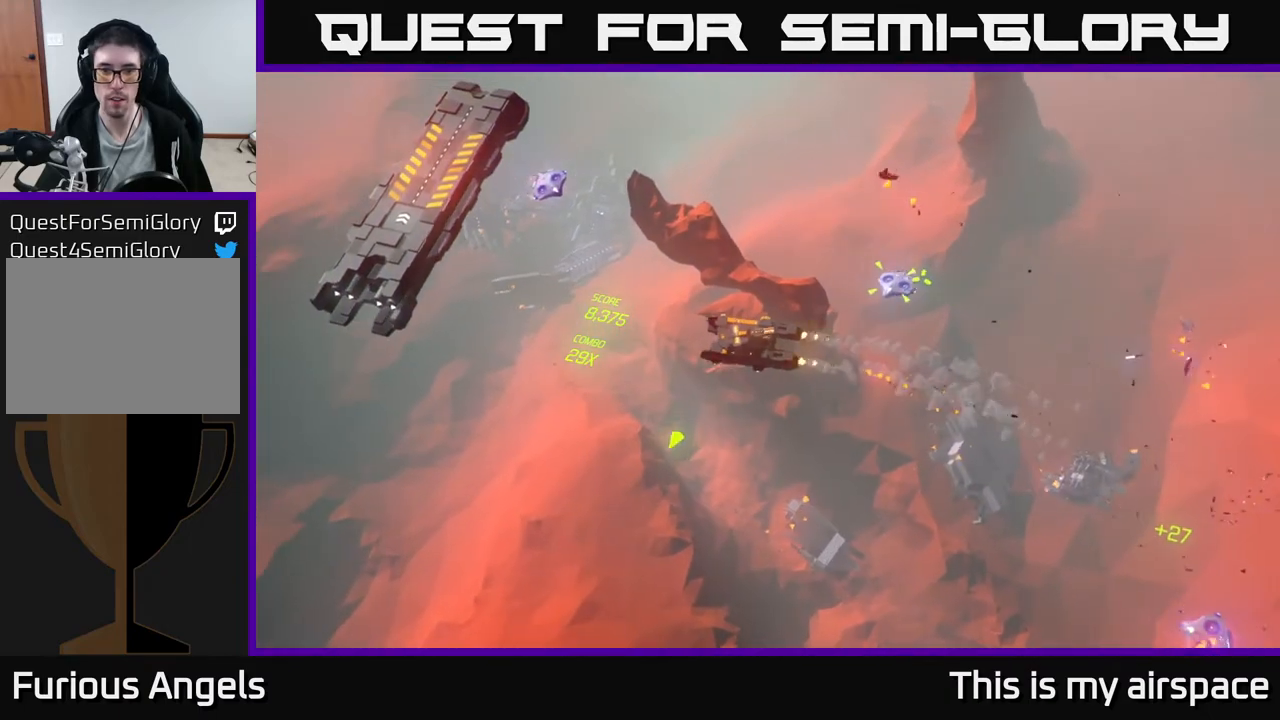
{"buttons": [], "left_stick": "left", "events": []}
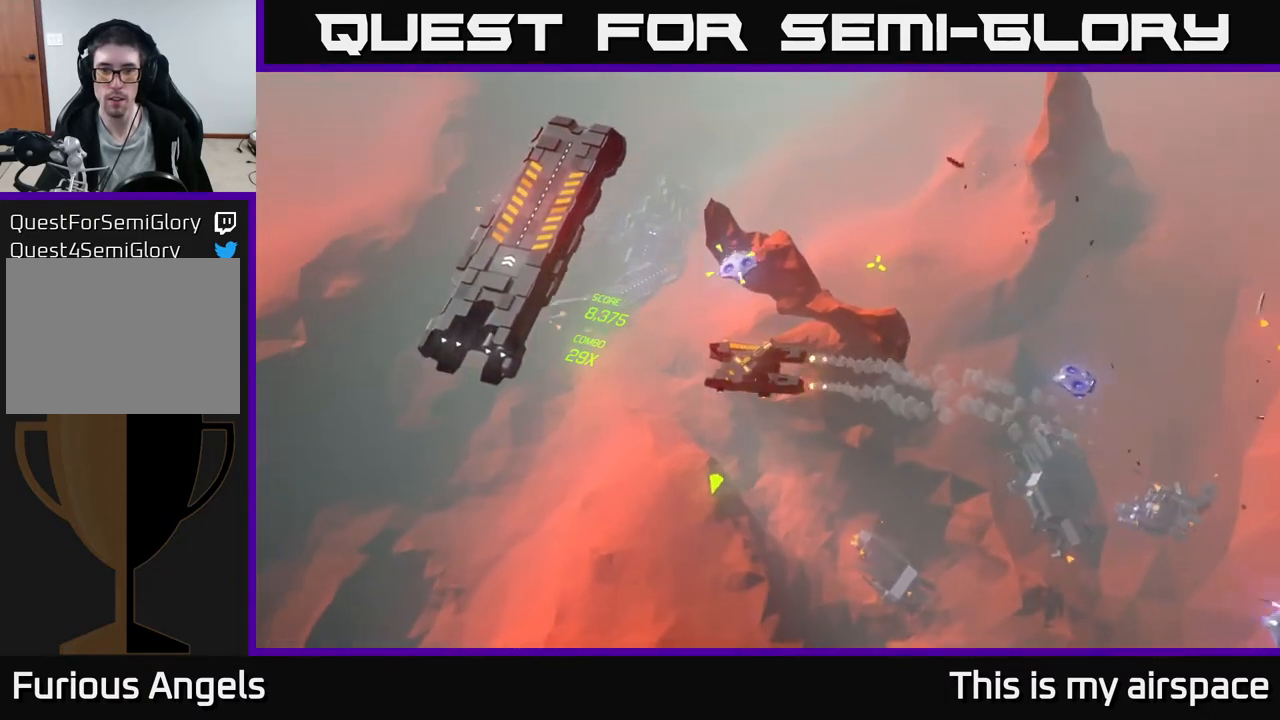
{"buttons": [], "left_stick": "center", "events": [[100, "left_stick", "center"]]}
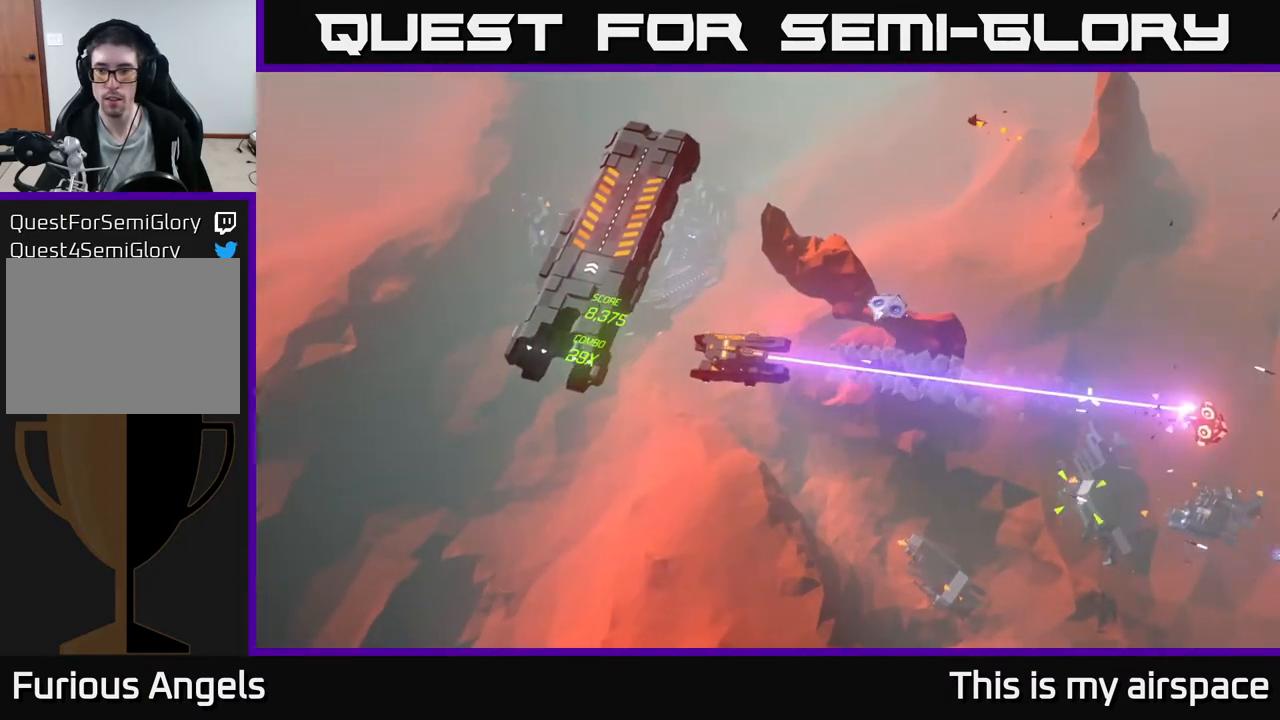
{"buttons": [], "left_stick": "left", "events": [[67, "left_stick", "left"]]}
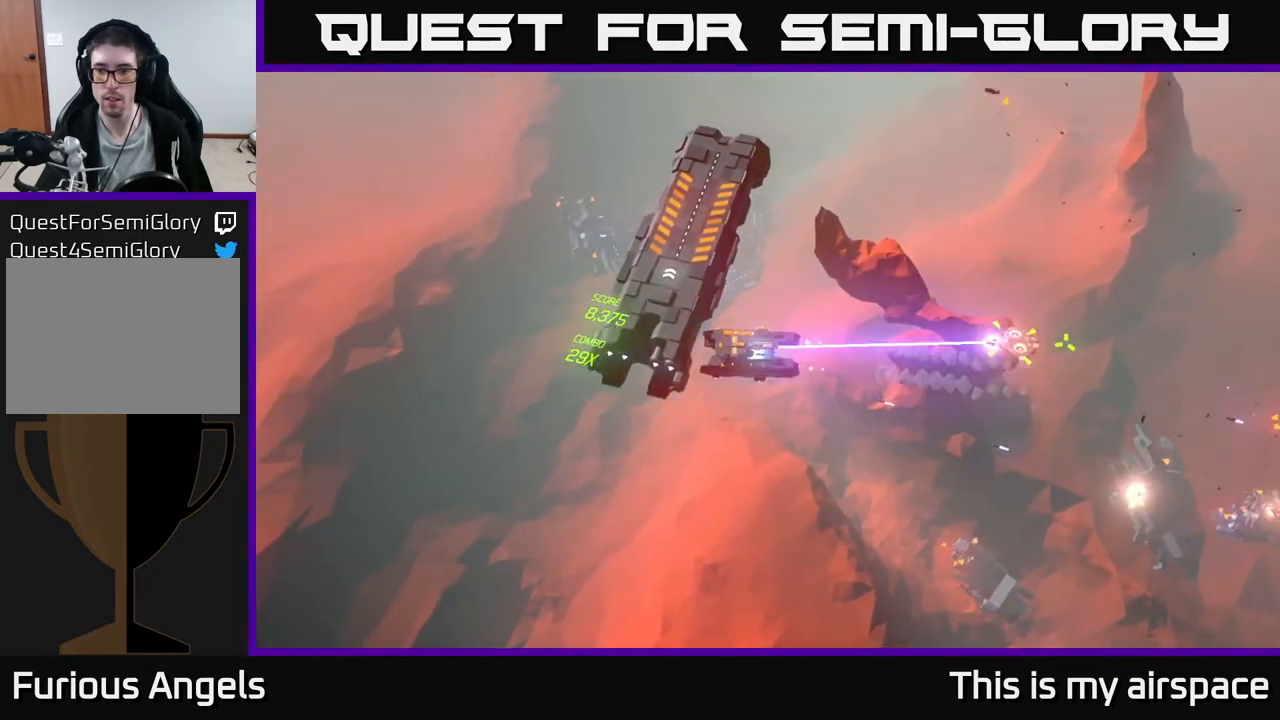
{"buttons": [], "left_stick": "left", "events": []}
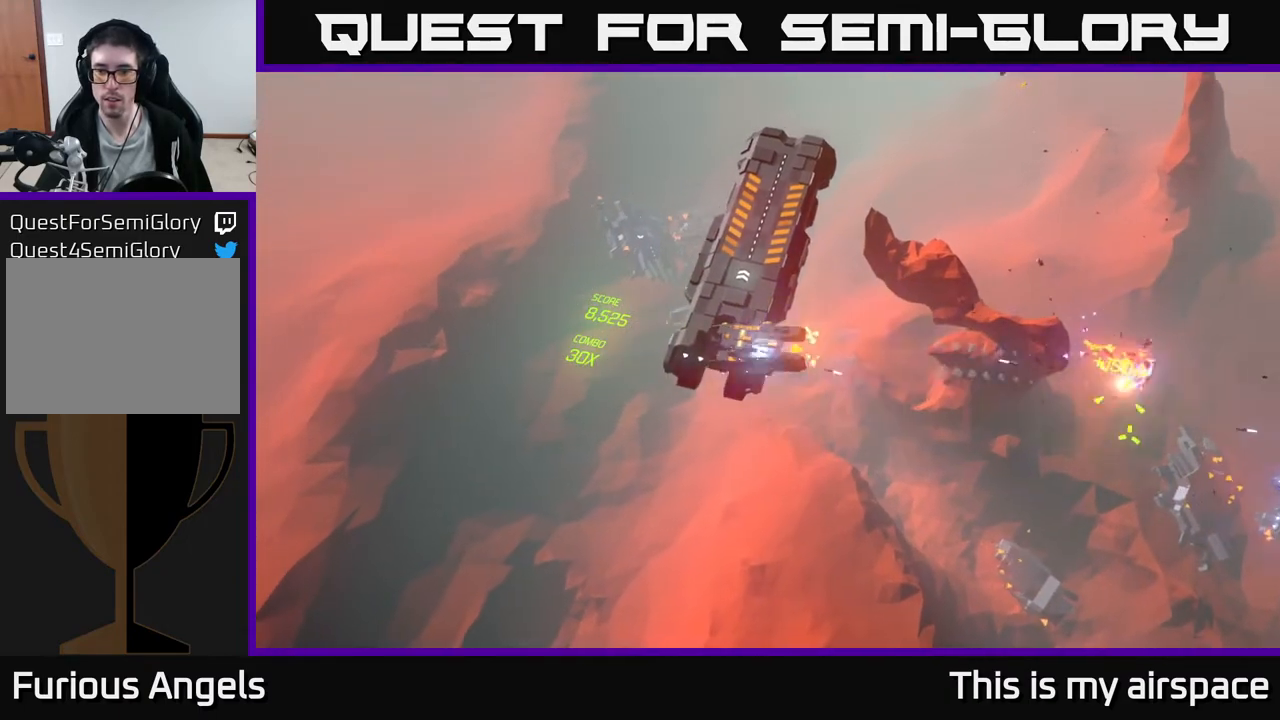
{"buttons": [], "left_stick": "center", "events": [[367, "left_stick", "center"]]}
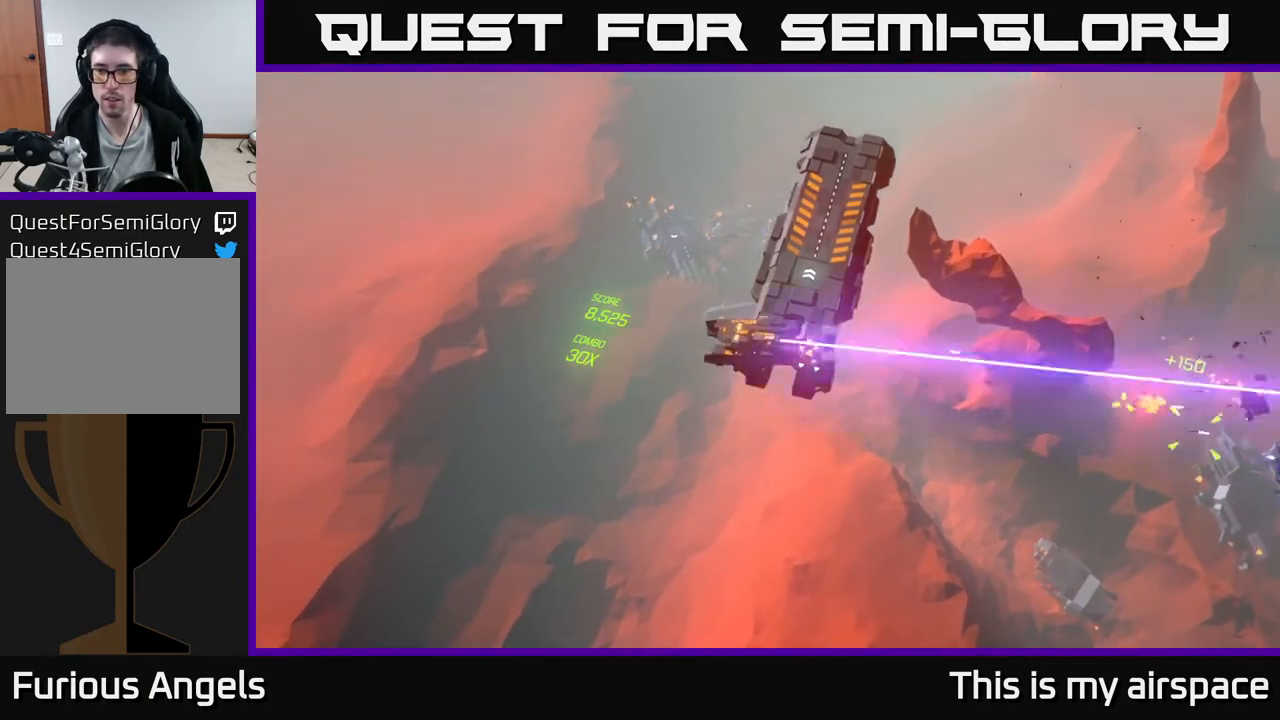
{"buttons": [], "left_stick": "down-left", "events": [[83, "left_stick", "left"], [300, "left_stick", "down-left"]]}
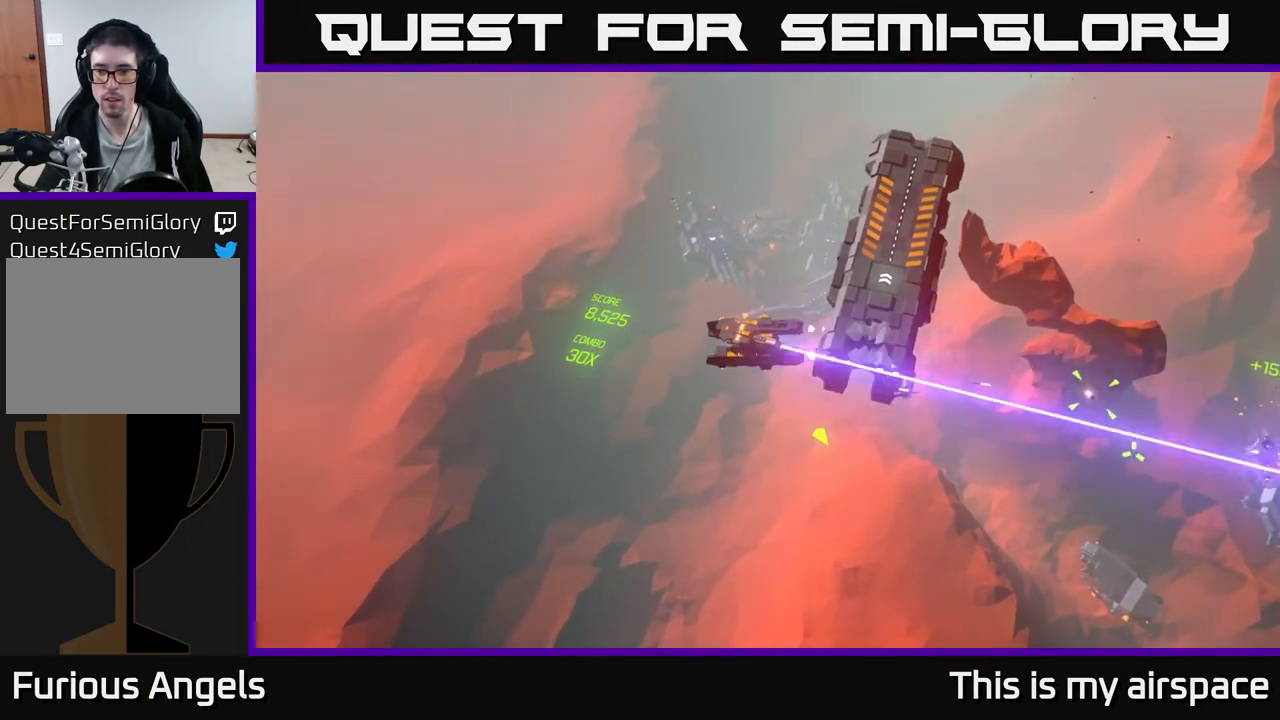
{"buttons": [], "left_stick": "center", "events": [[217, "left_stick", "left"], [450, "left_stick", "center"]]}
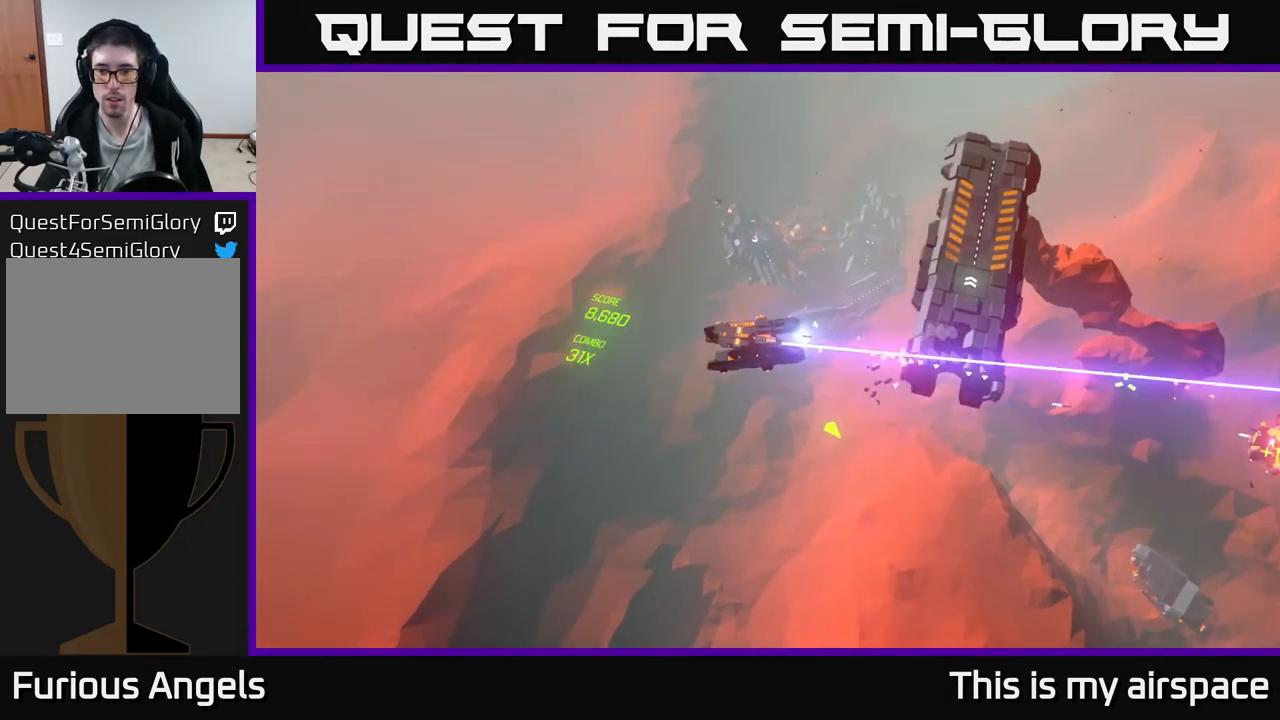
{"buttons": [], "left_stick": "down-left", "events": [[50, "left_stick", "down-left"]]}
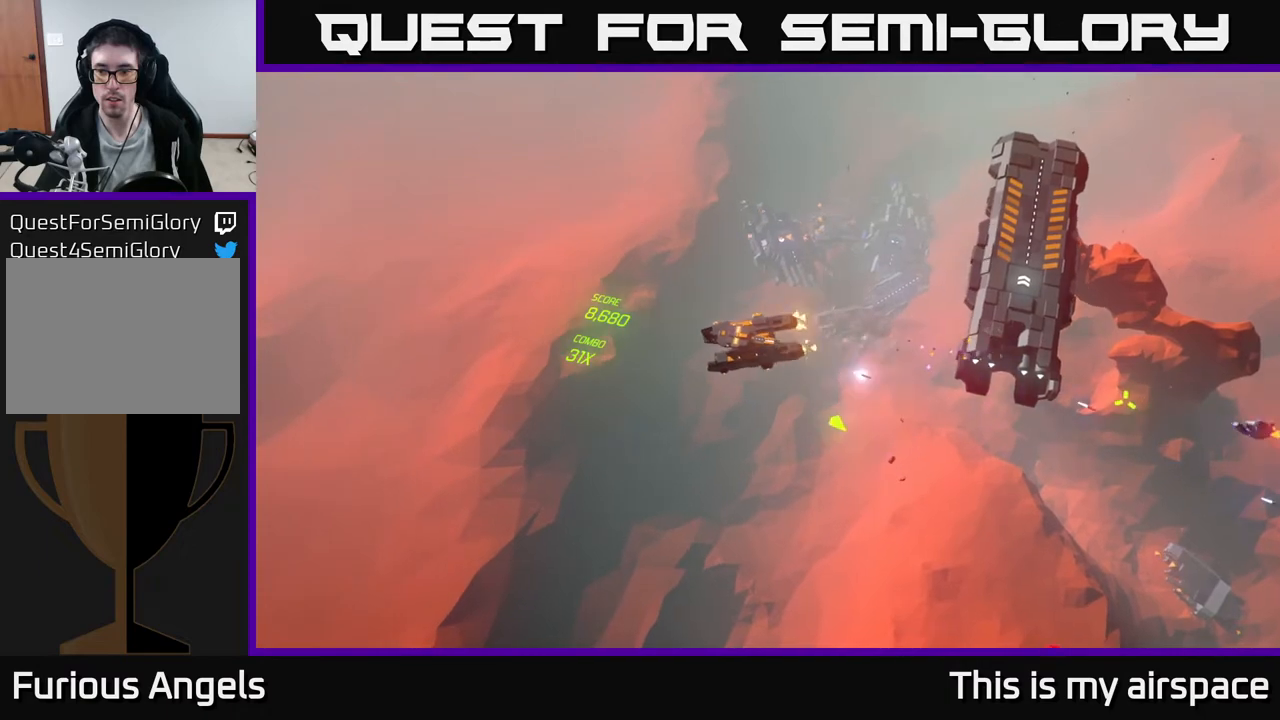
{"buttons": [], "left_stick": "down-right", "events": [[33, "left_stick", "down"], [433, "left_stick", "down-right"]]}
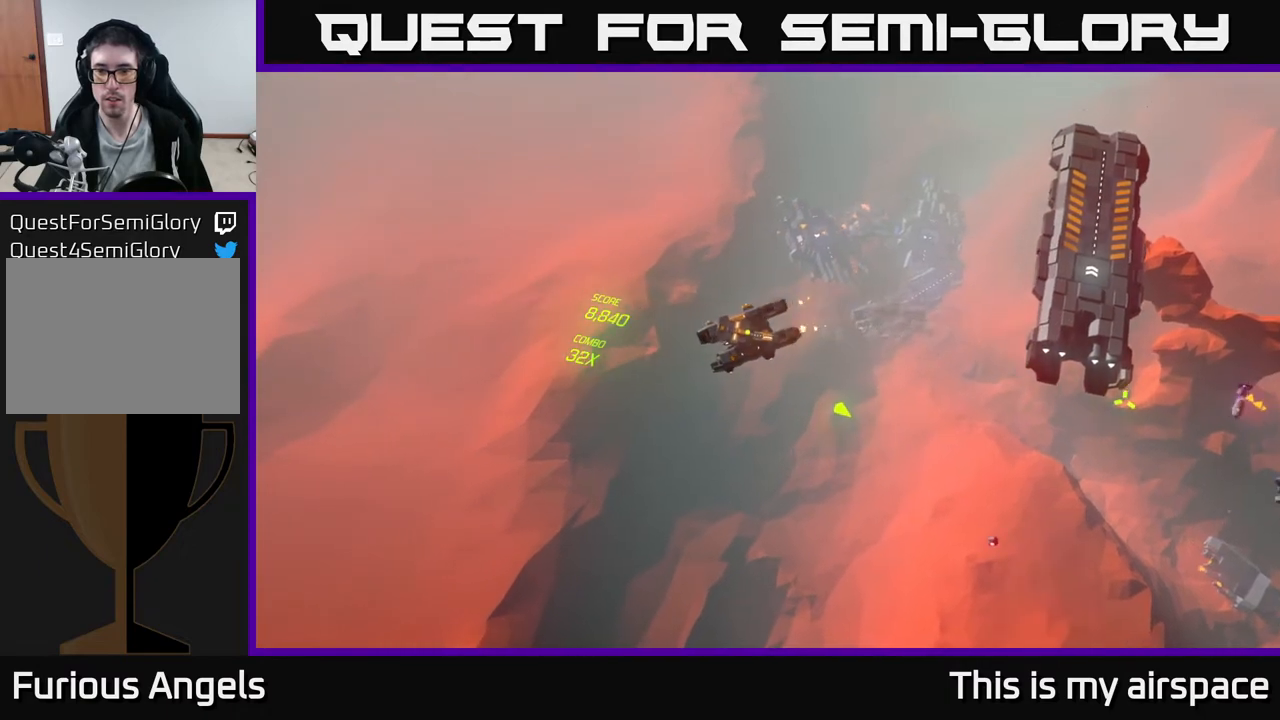
{"buttons": [], "left_stick": "down-right", "events": []}
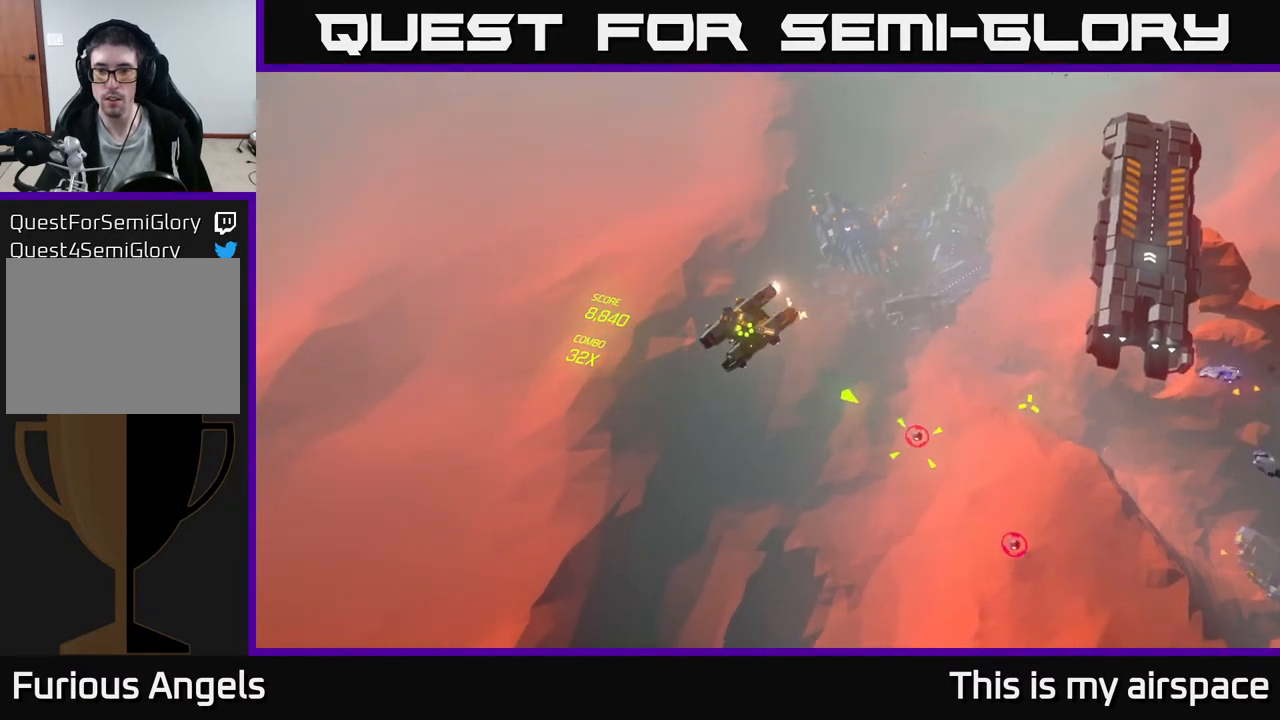
{"buttons": [], "left_stick": "down-right", "events": []}
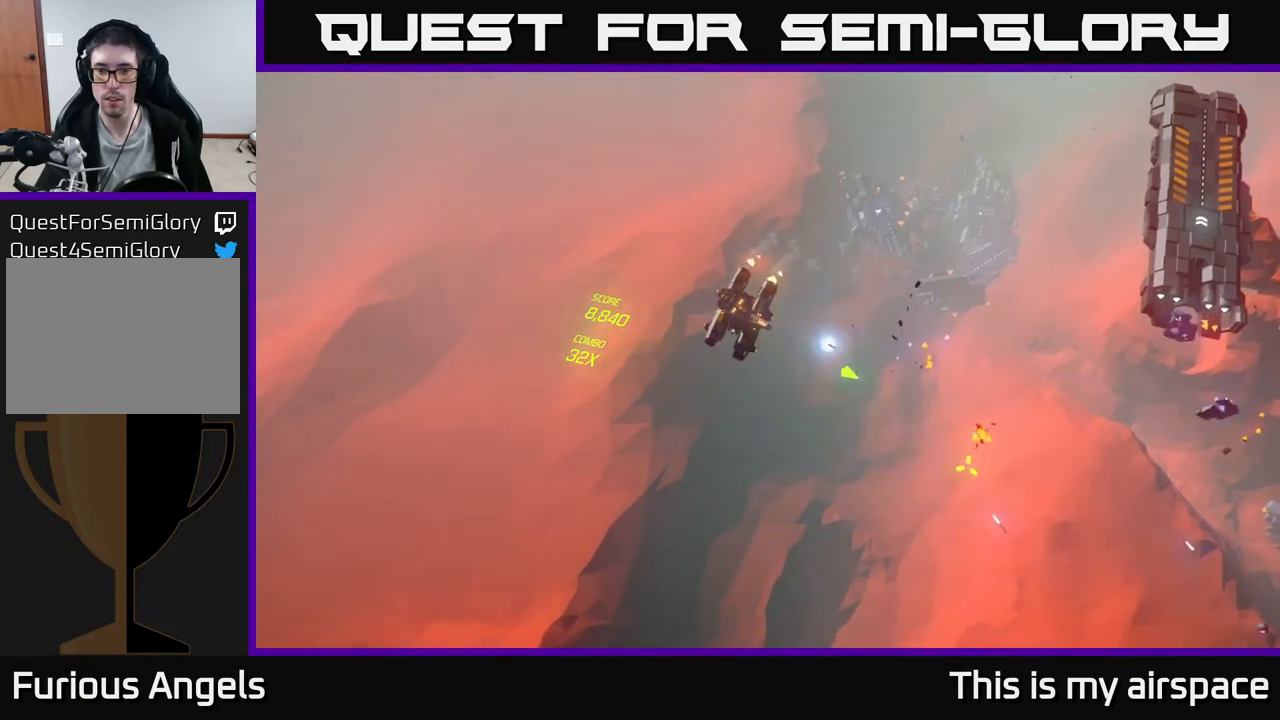
{"buttons": [], "left_stick": "down-right", "events": []}
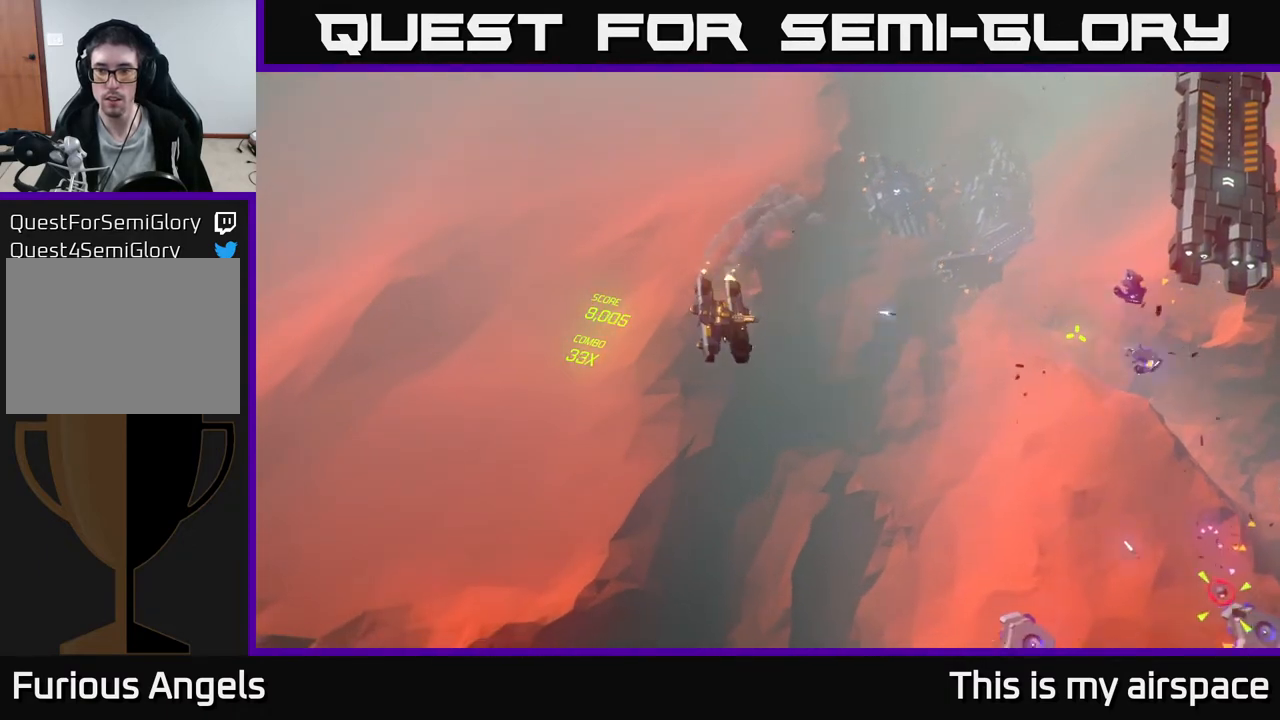
{"buttons": [], "left_stick": "center", "events": [[500, "left_stick", "center"]]}
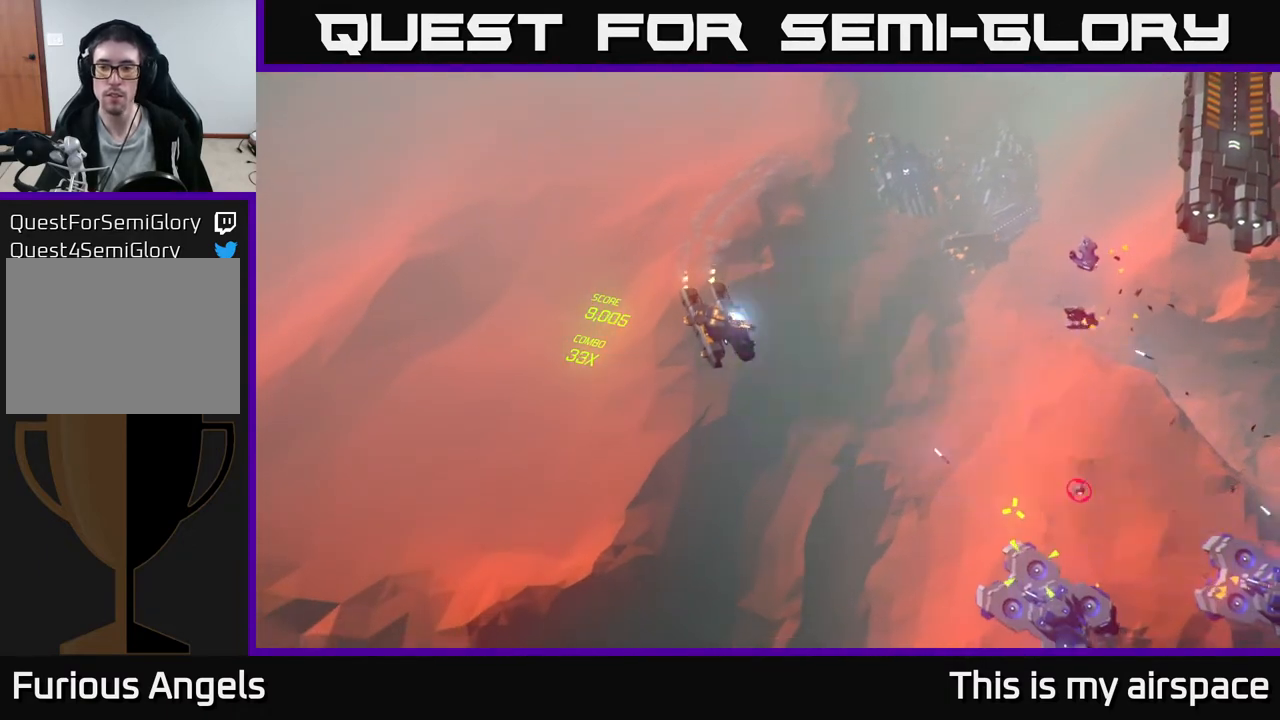
{"buttons": [], "left_stick": "down", "events": [[250, "left_stick", "down-right"], [417, "left_stick", "down"]]}
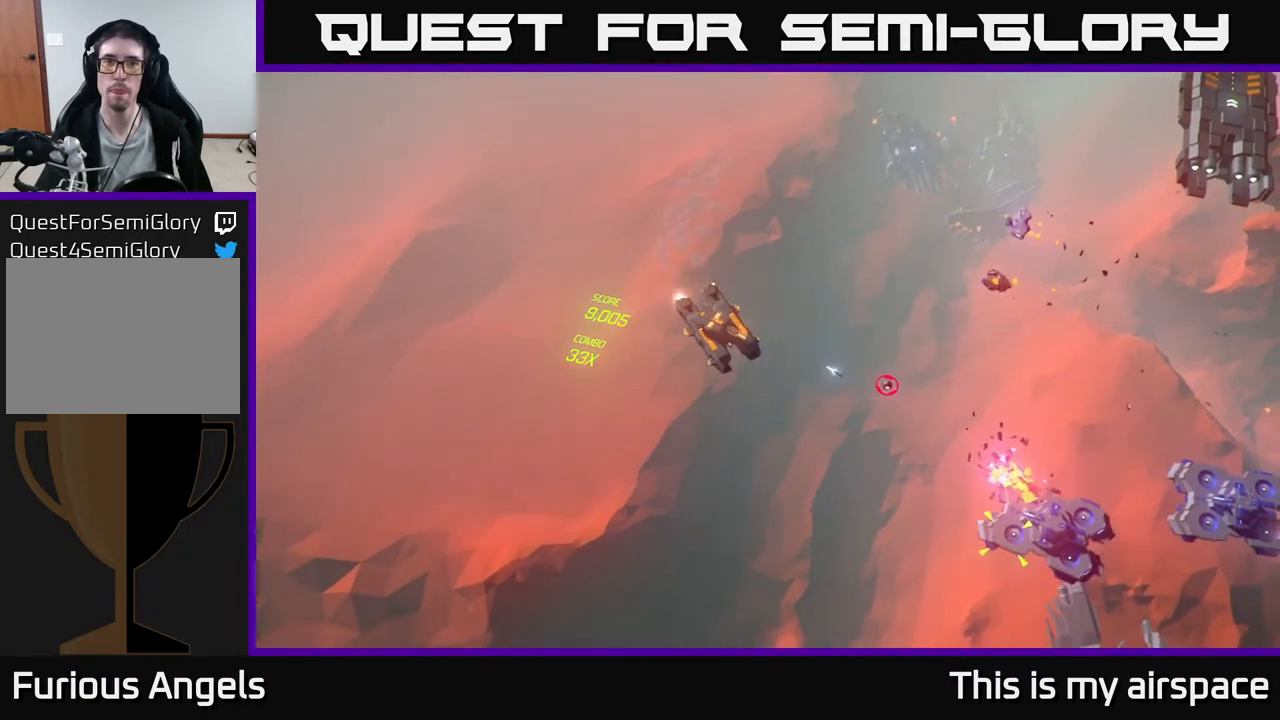
{"buttons": [], "left_stick": "down", "events": []}
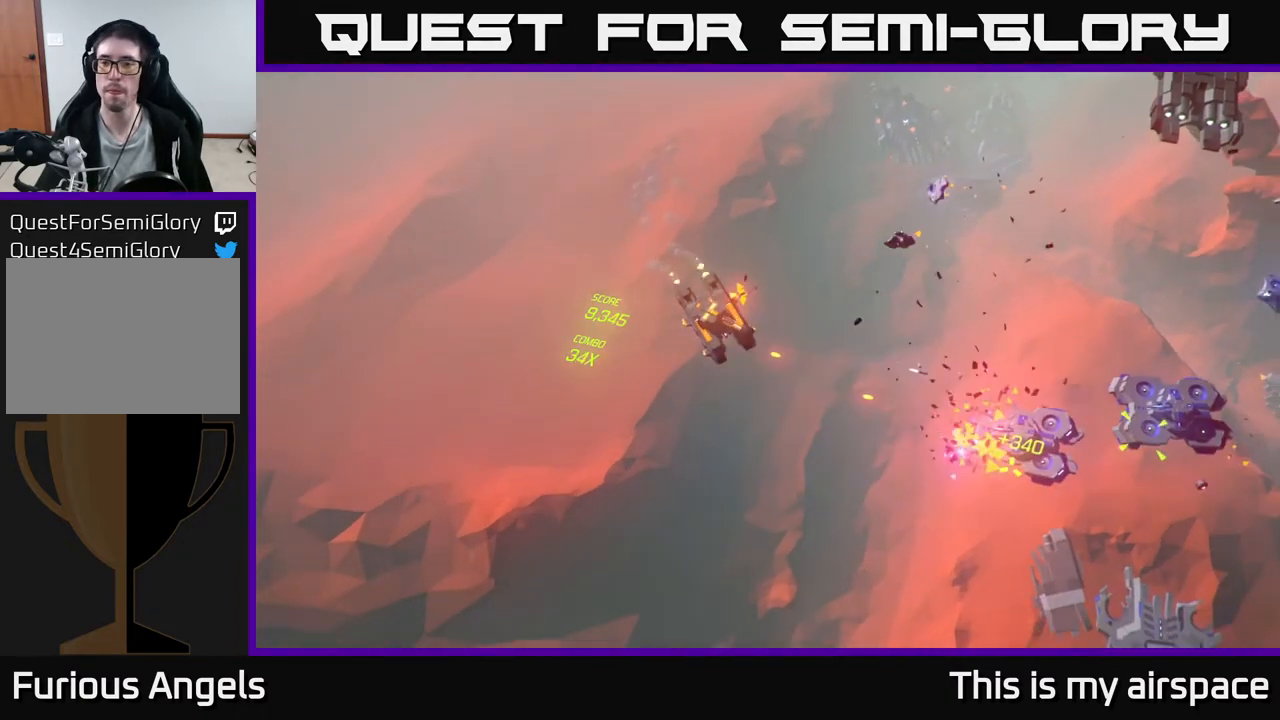
{"buttons": [], "left_stick": "down", "events": [[183, "left_stick", "center"], [350, "left_stick", "down"]]}